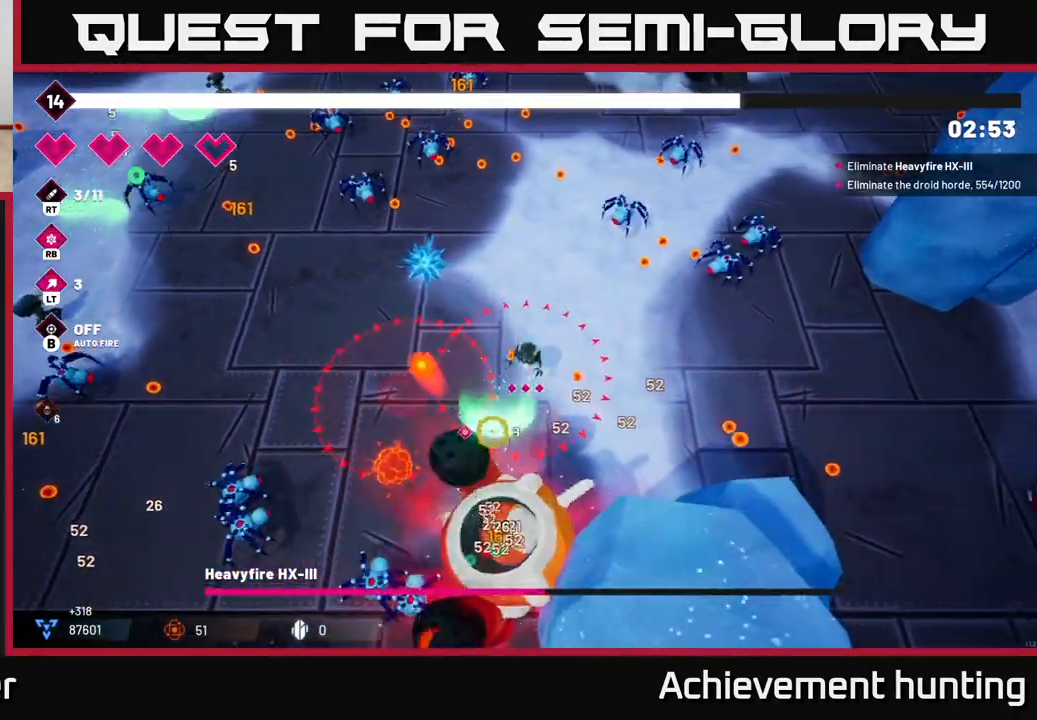
Gameplay with a controller (Xbox layout); each line is a JSON object with the inputs held at the frame after it. "events" lists button and stick changes between this image and that frame as [ms after this image, input, new state], when the widget could be followed in between.
{"buttons": ["R2"], "left_stick": "down-left", "right_stick": "down-left", "events": [[217, "left_stick", "down"], [317, "left_stick", "down-left"]]}
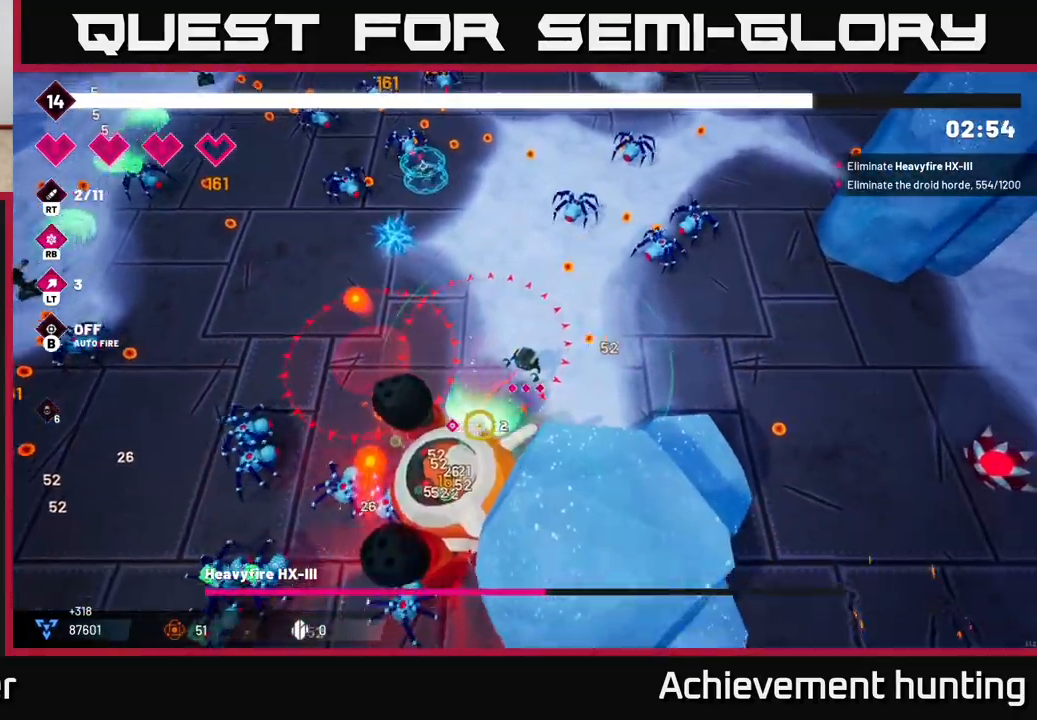
{"buttons": ["R2"], "left_stick": "down", "right_stick": "down-left", "events": [[17, "L2", "down"], [167, "L2", "up"], [233, "L2", "down"], [333, "L2", "up"], [400, "L2", "down"], [467, "left_stick", "down"], [500, "L2", "up"]]}
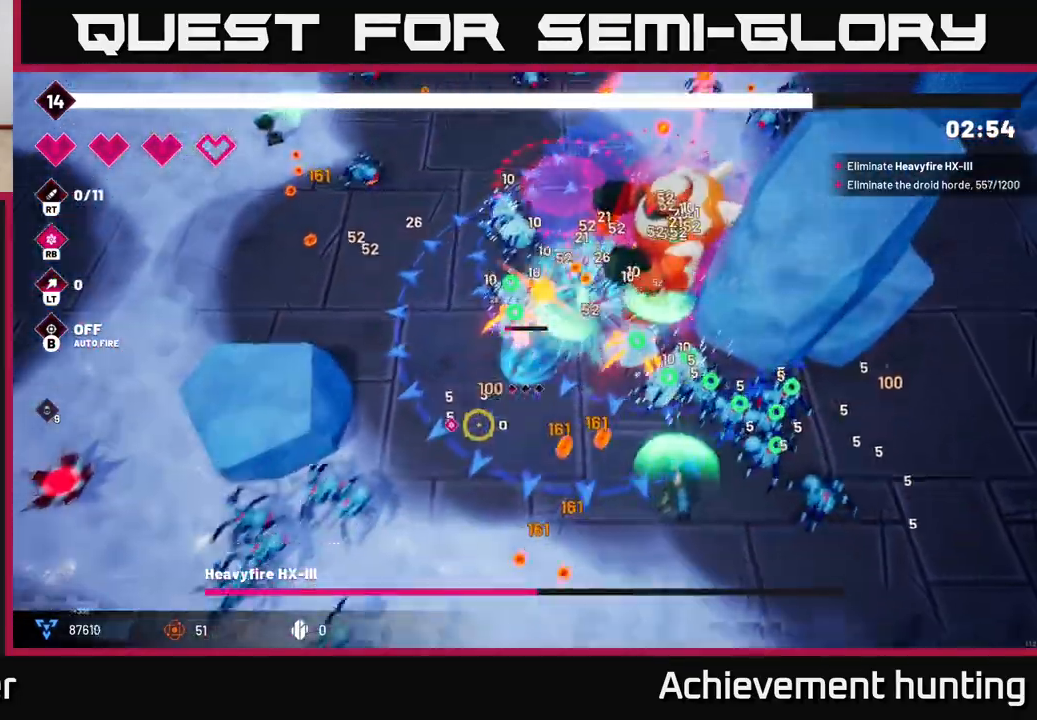
{"buttons": ["R2"], "left_stick": "down-left", "right_stick": "up-right", "events": [[117, "right_stick", "down"], [217, "right_stick", "right"], [267, "right_stick", "up-right"], [500, "left_stick", "down-left"]]}
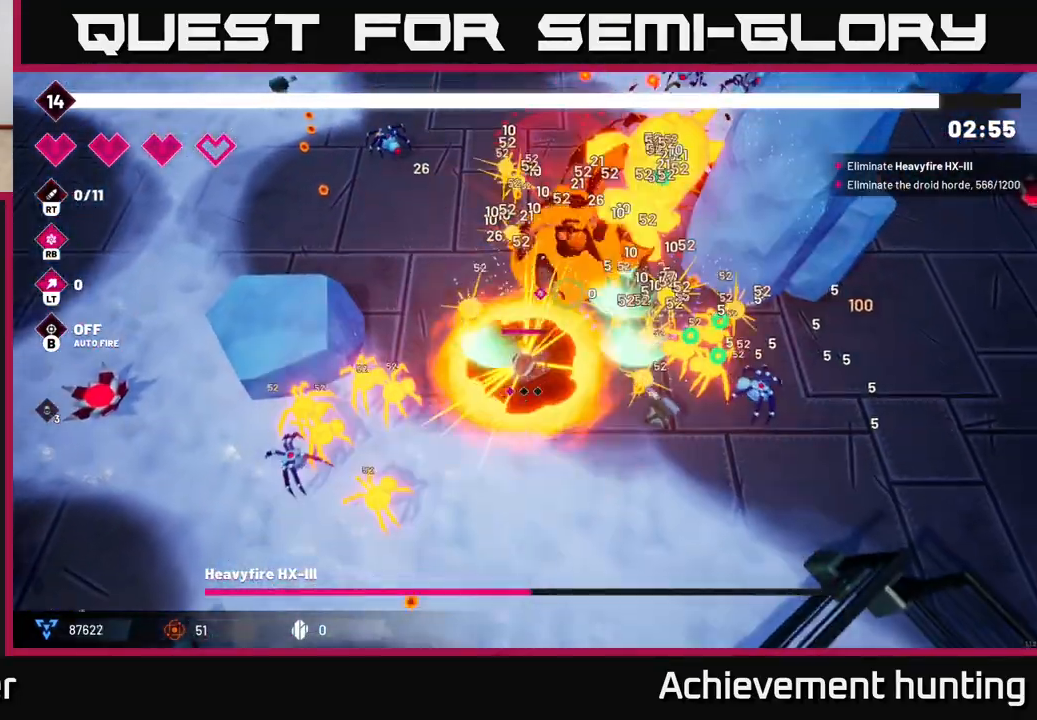
{"buttons": ["R2"], "left_stick": "up", "right_stick": "up-right", "events": [[33, "right_stick", "up"], [133, "left_stick", "up"], [183, "left_stick", "up-left"], [350, "left_stick", "up"], [400, "right_stick", "up-right"]]}
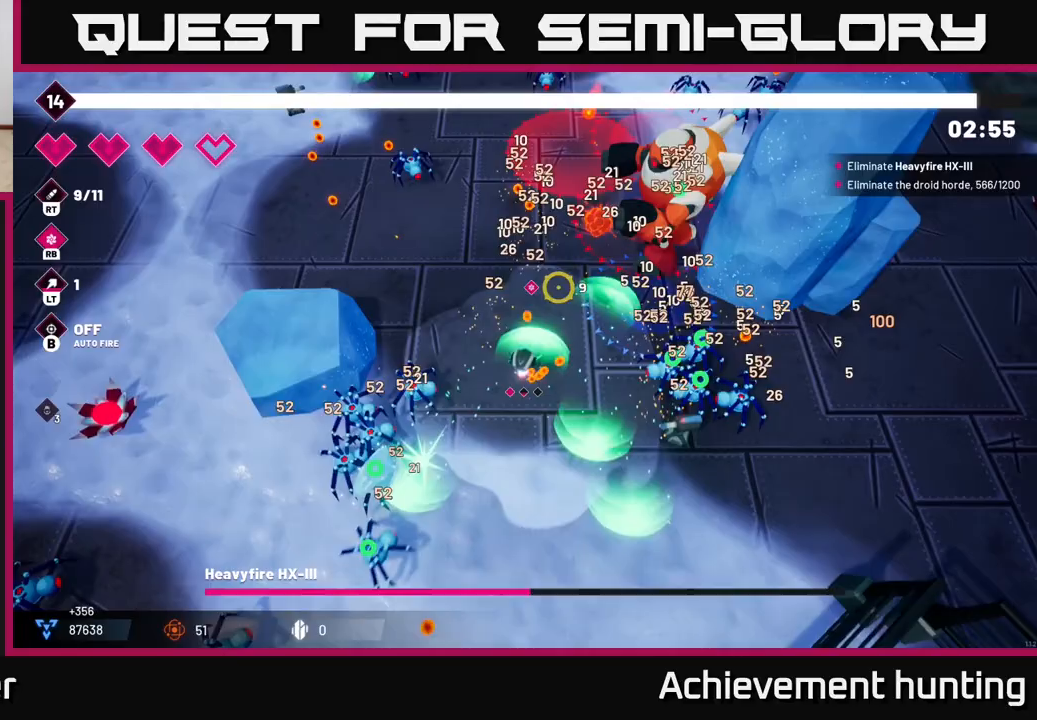
{"buttons": ["R2"], "left_stick": "up-left", "right_stick": "up-right", "events": [[433, "left_stick", "up-left"]]}
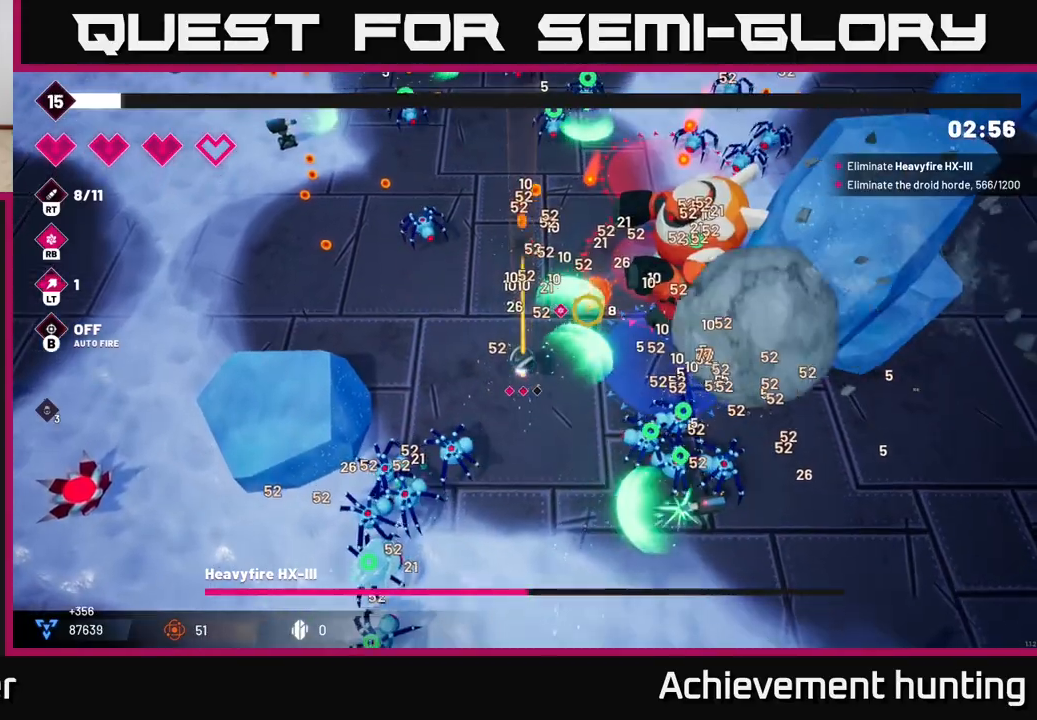
{"buttons": ["R2"], "left_stick": "up", "right_stick": "right", "events": [[150, "left_stick", "up"], [350, "right_stick", "right"]]}
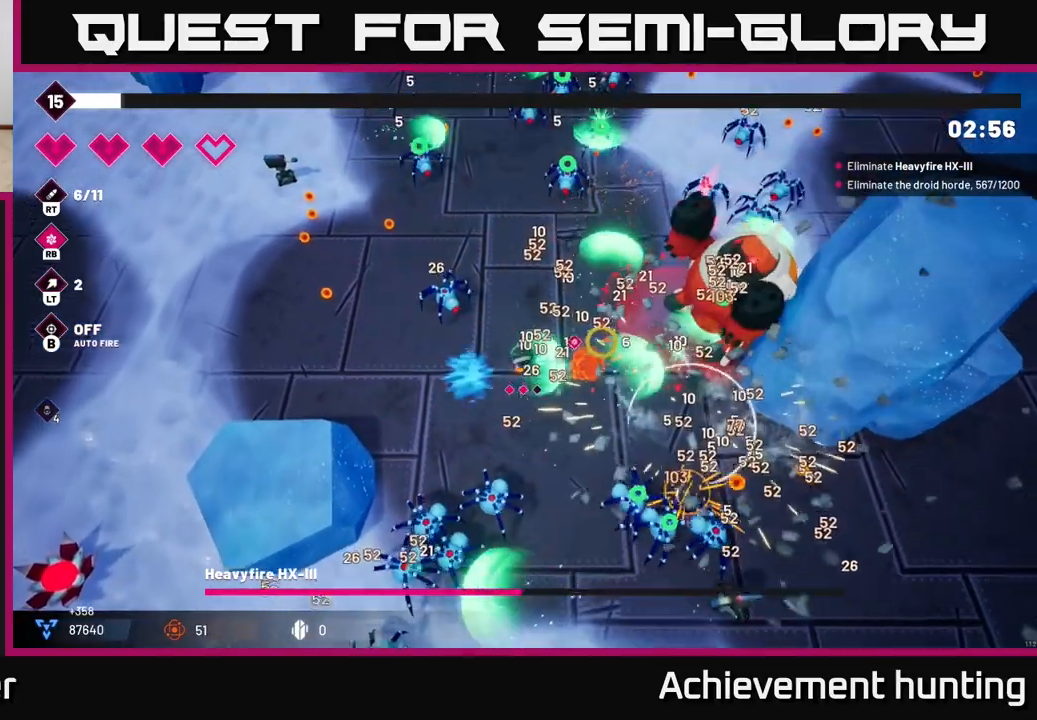
{"buttons": ["R2"], "left_stick": "right", "right_stick": "right", "events": [[233, "left_stick", "up-right"], [450, "left_stick", "right"]]}
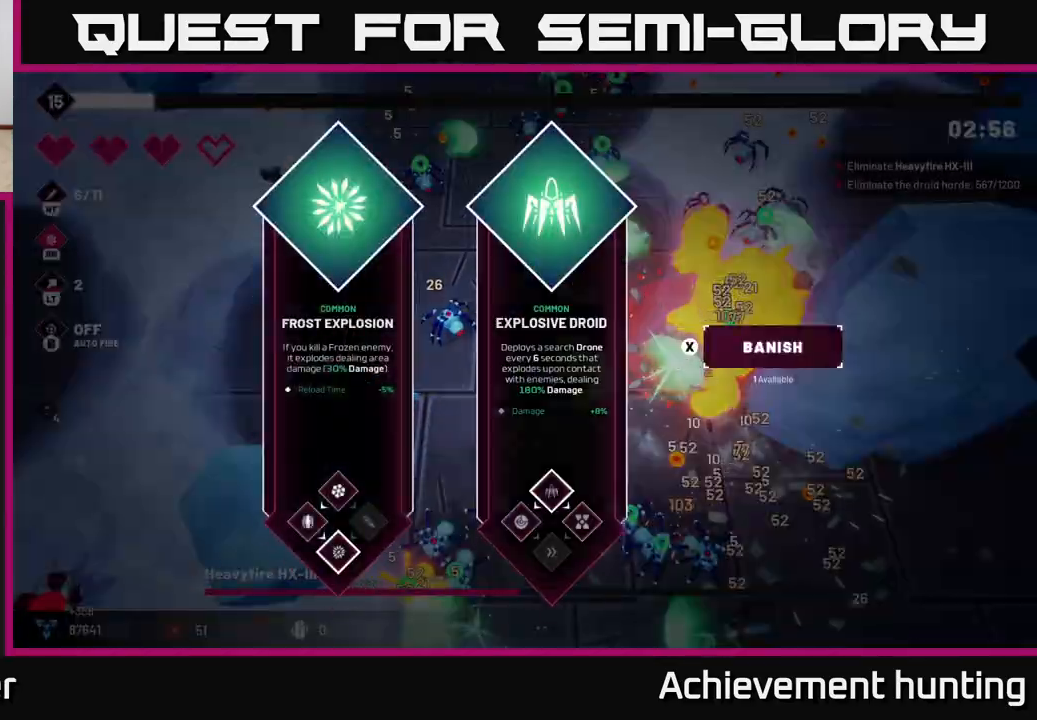
{"buttons": [], "left_stick": "center", "right_stick": "center", "events": [[67, "left_stick", "up-right"], [200, "left_stick", "center"], [200, "right_stick", "center"], [217, "R2", "up"]]}
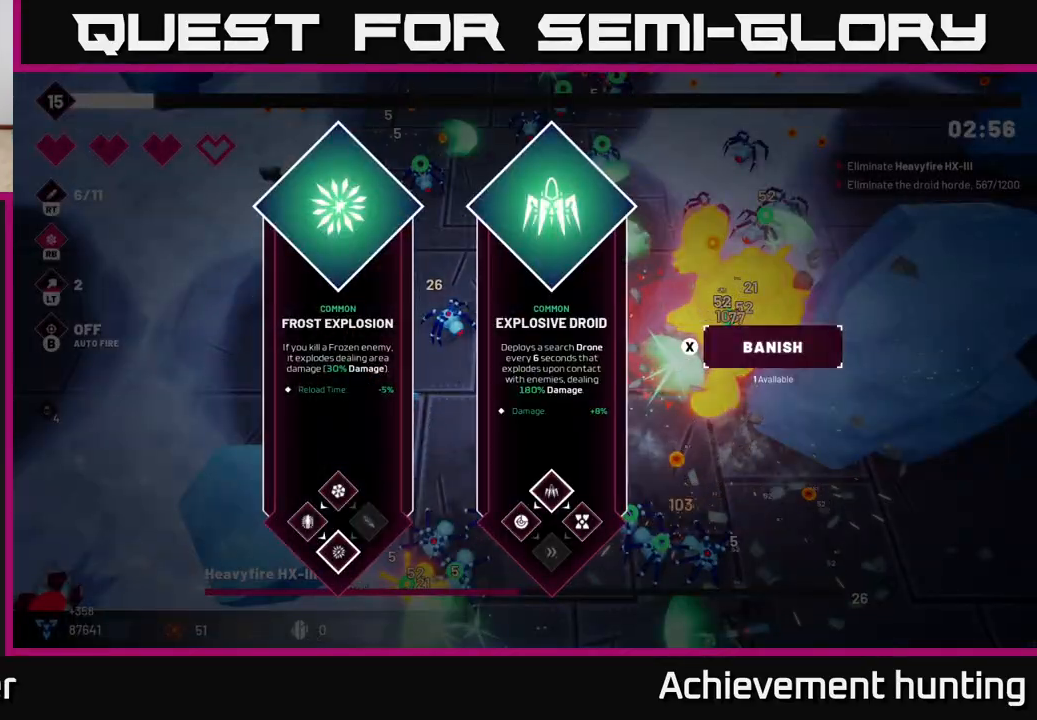
{"buttons": ["A"], "left_stick": "right", "right_stick": "center", "events": [[367, "left_stick", "right"], [500, "A", "down"]]}
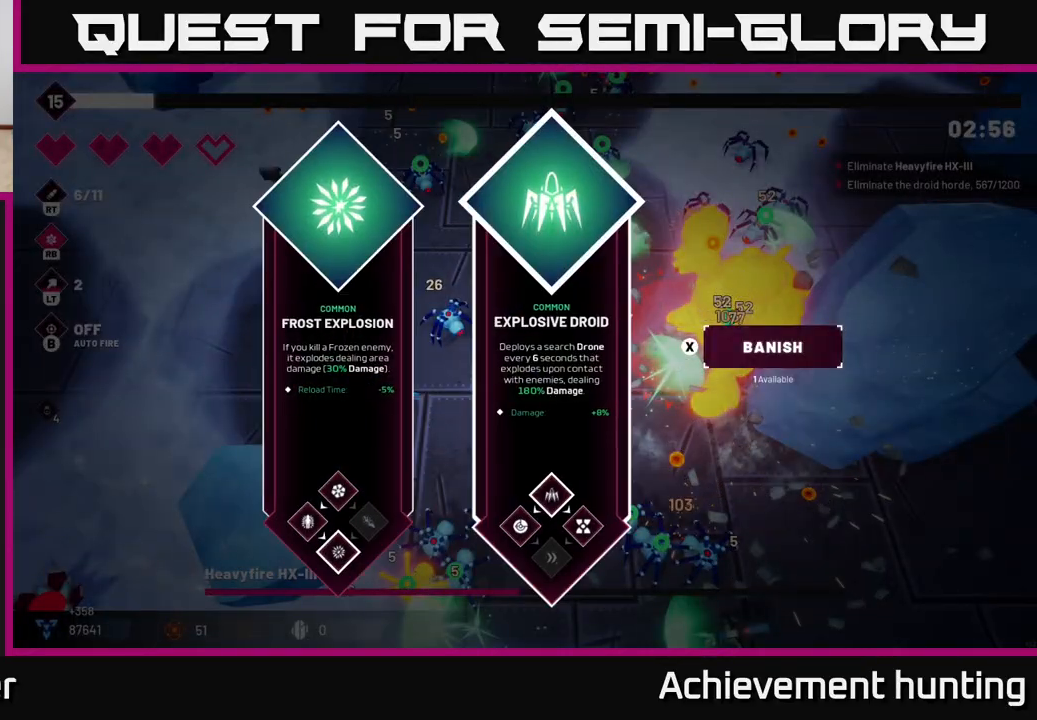
{"buttons": ["L2", "R2"], "left_stick": "right", "right_stick": "right", "events": [[50, "left_stick", "center"], [67, "A", "up"], [133, "left_stick", "up"], [233, "R2", "down"], [267, "left_stick", "right"], [267, "right_stick", "right"], [433, "L2", "down"]]}
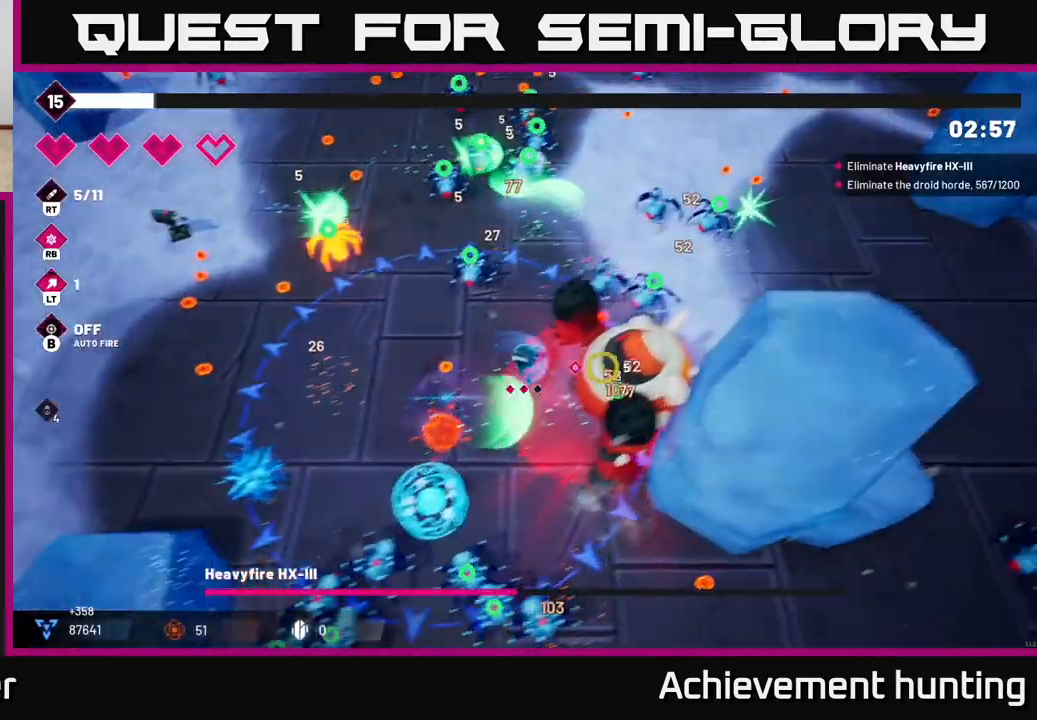
{"buttons": ["R2"], "left_stick": "up-right", "right_stick": "down-left", "events": [[50, "L2", "up"], [133, "L2", "down"], [233, "L2", "up"], [283, "L2", "down"], [383, "L2", "up"], [467, "right_stick", "down-left"], [483, "left_stick", "up-right"]]}
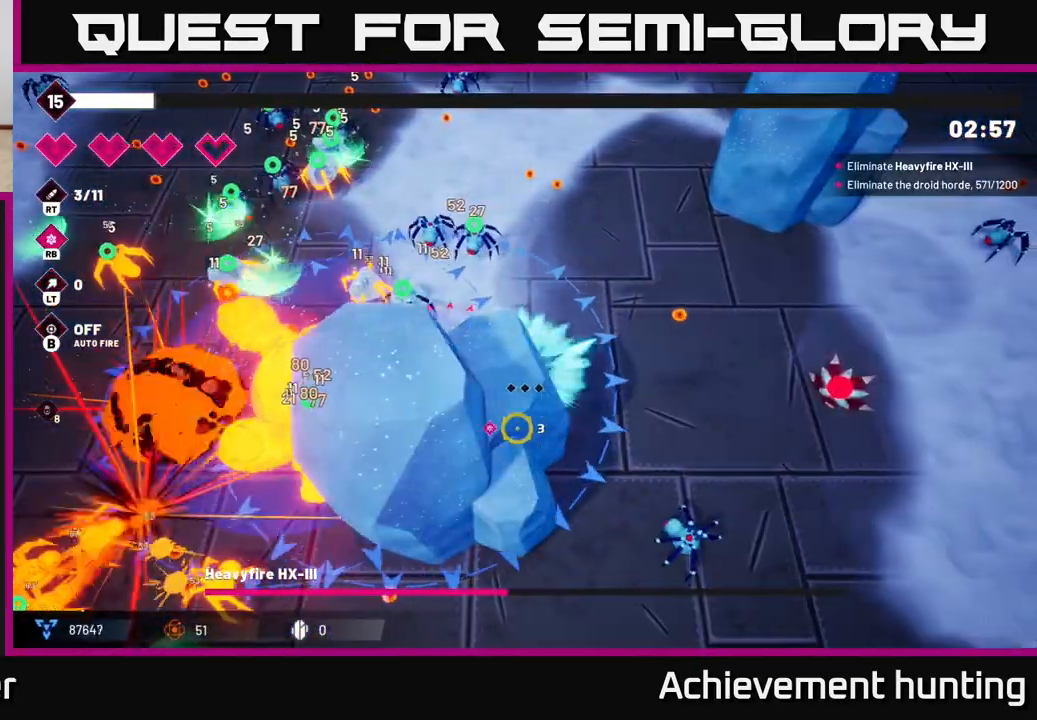
{"buttons": ["R2"], "left_stick": "up", "right_stick": "left", "events": [[217, "left_stick", "up"], [317, "right_stick", "left"]]}
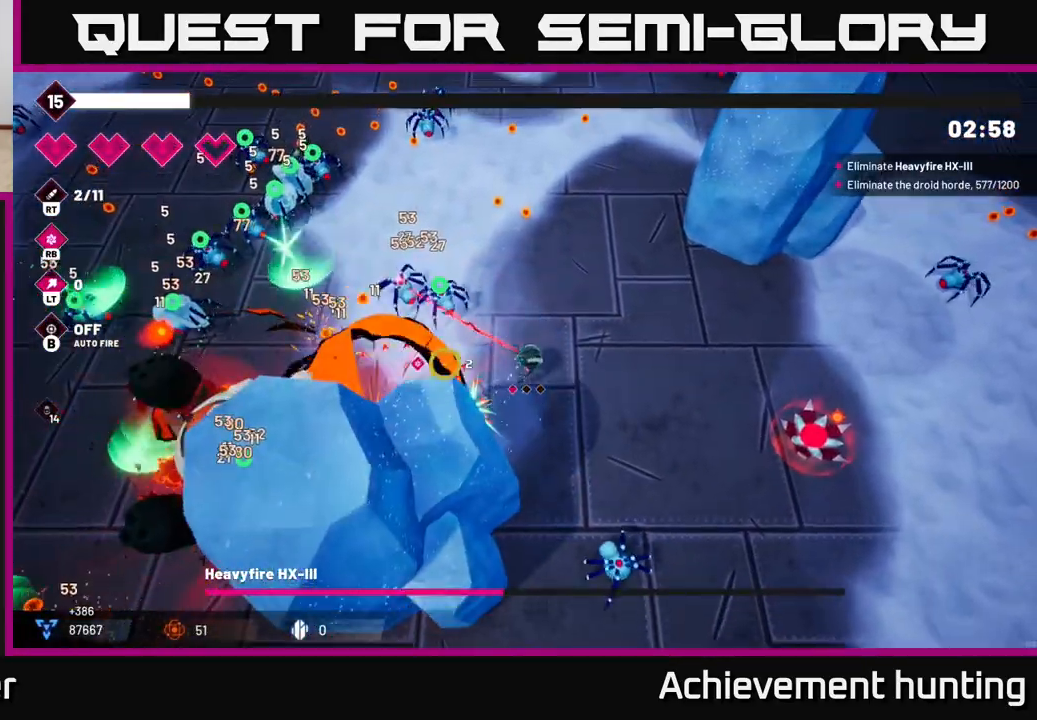
{"buttons": ["R2"], "left_stick": "up-left", "right_stick": "left", "events": [[333, "left_stick", "up-left"]]}
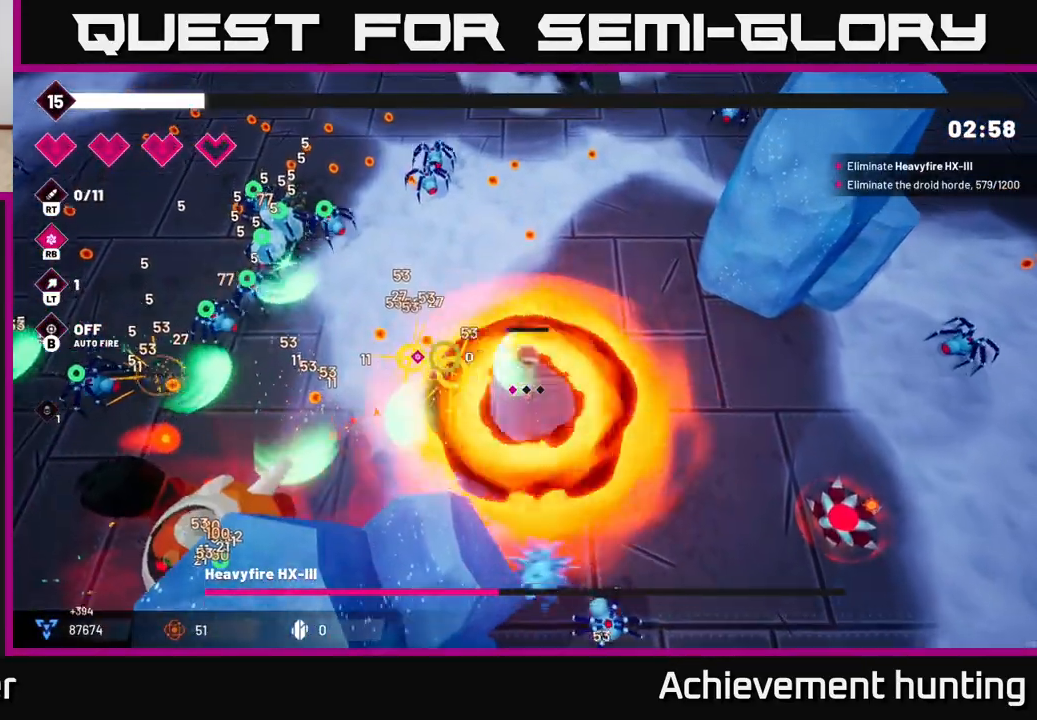
{"buttons": ["R2"], "left_stick": "up-left", "right_stick": "up-left", "events": [[33, "right_stick", "up-left"], [150, "right_stick", "left"], [483, "right_stick", "up-left"]]}
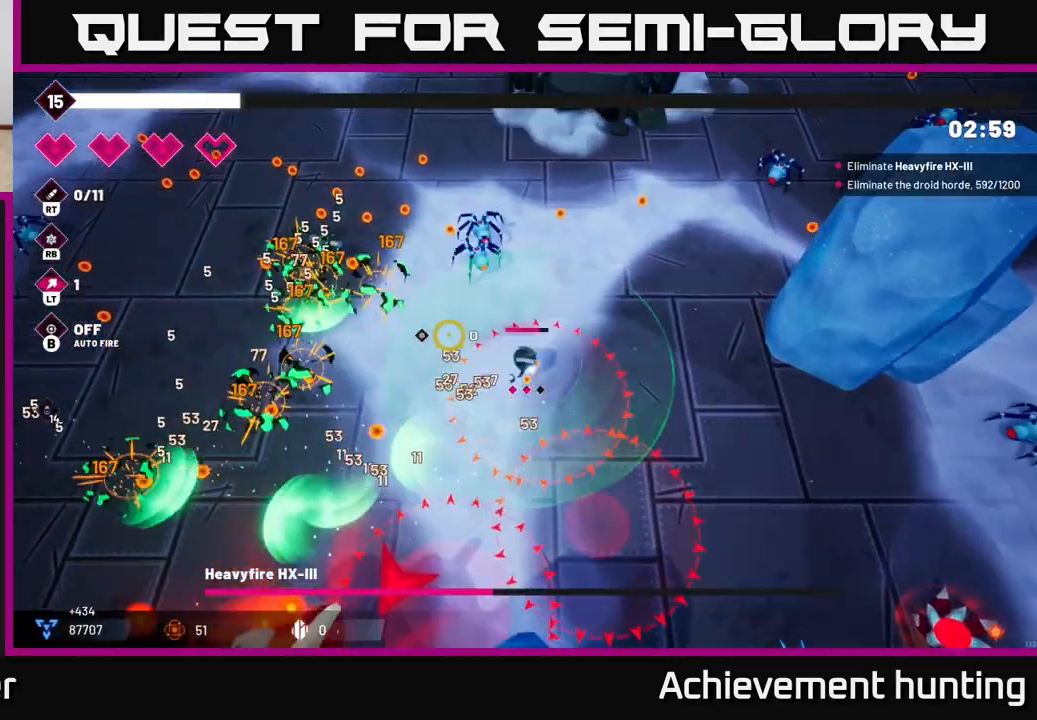
{"buttons": ["R2"], "left_stick": "down-left", "right_stick": "down", "events": [[67, "left_stick", "down-left"], [133, "right_stick", "left"], [267, "right_stick", "down-left"], [450, "right_stick", "down"]]}
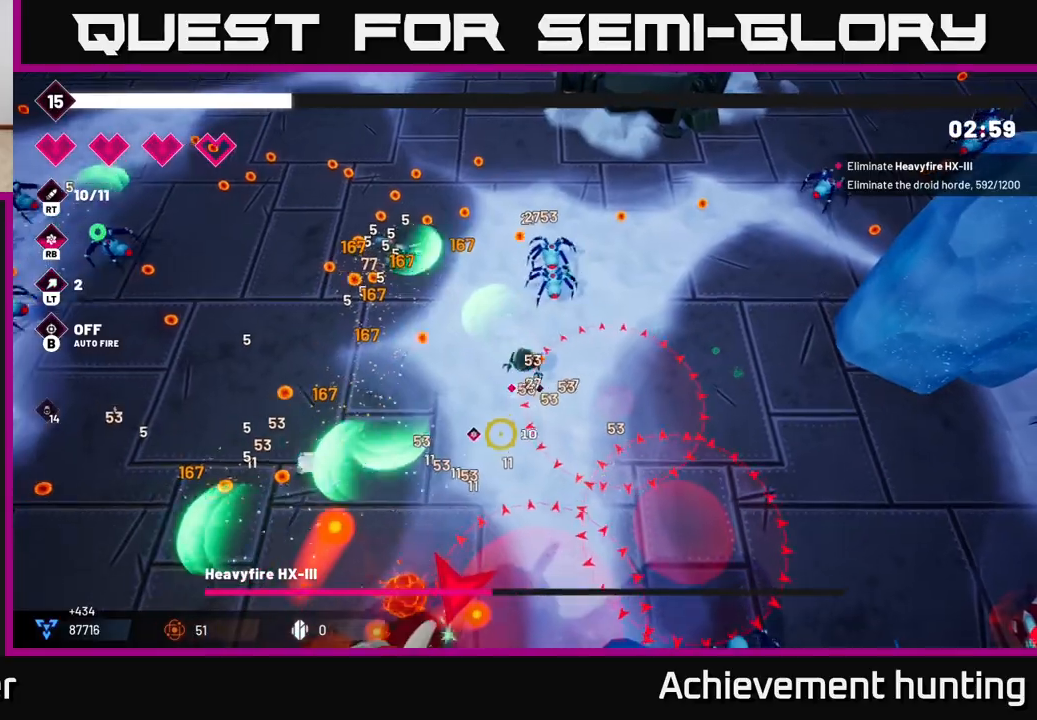
{"buttons": ["R2"], "left_stick": "up-left", "right_stick": "down", "events": [[217, "left_stick", "up-left"]]}
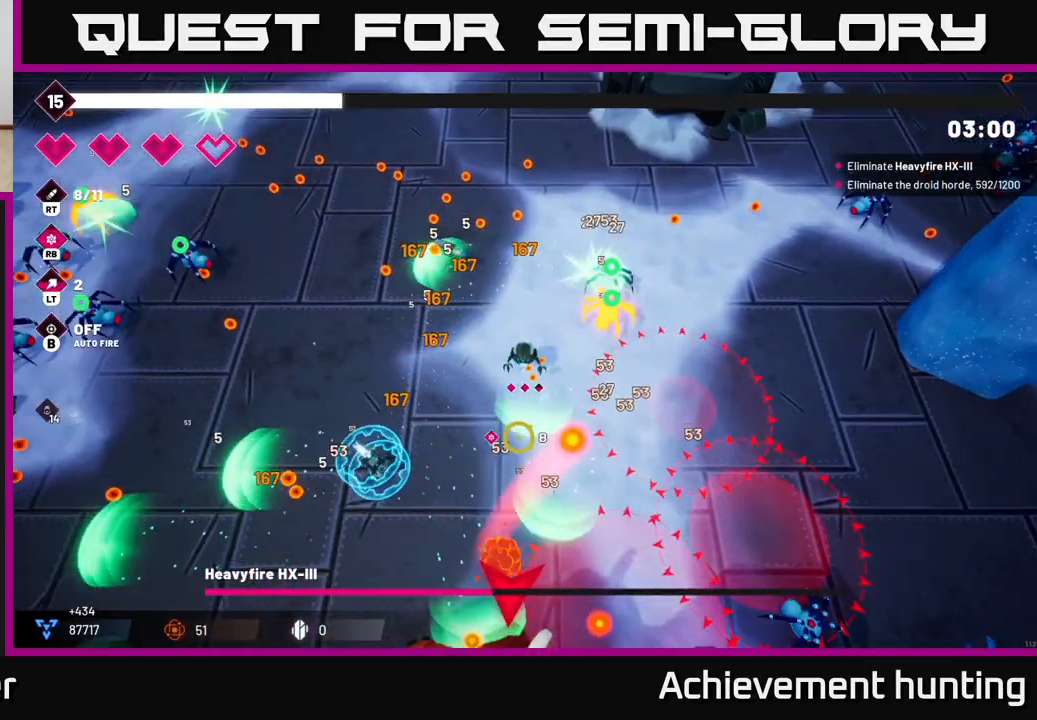
{"buttons": ["R2"], "left_stick": "up-left", "right_stick": "down", "events": []}
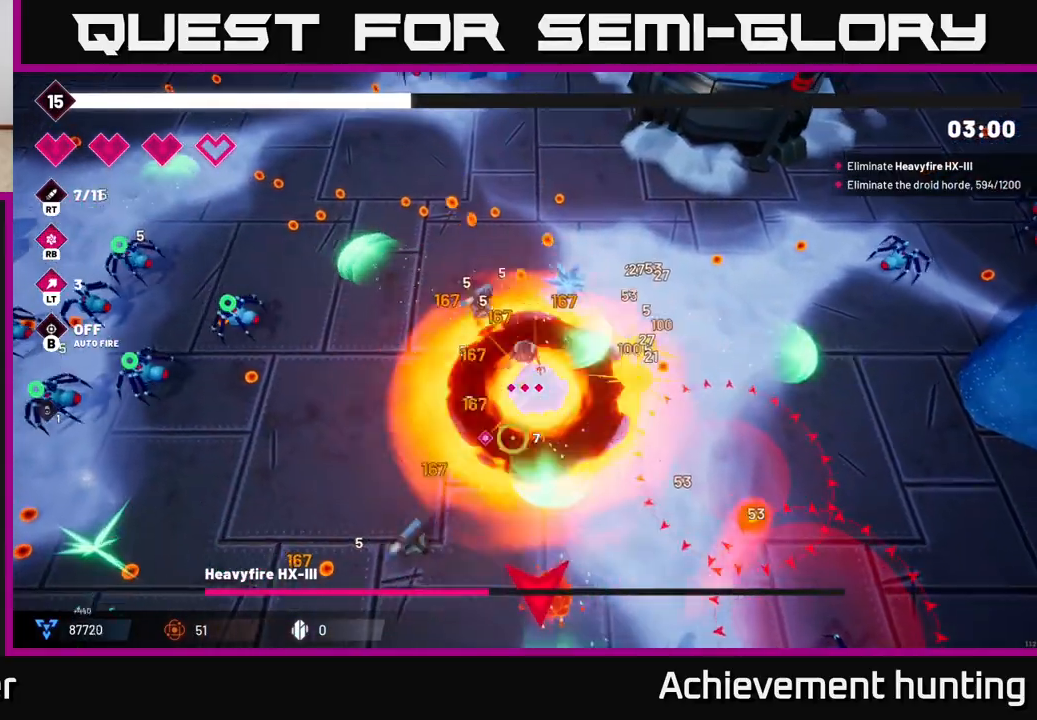
{"buttons": ["R2"], "left_stick": "up-left", "right_stick": "down", "events": []}
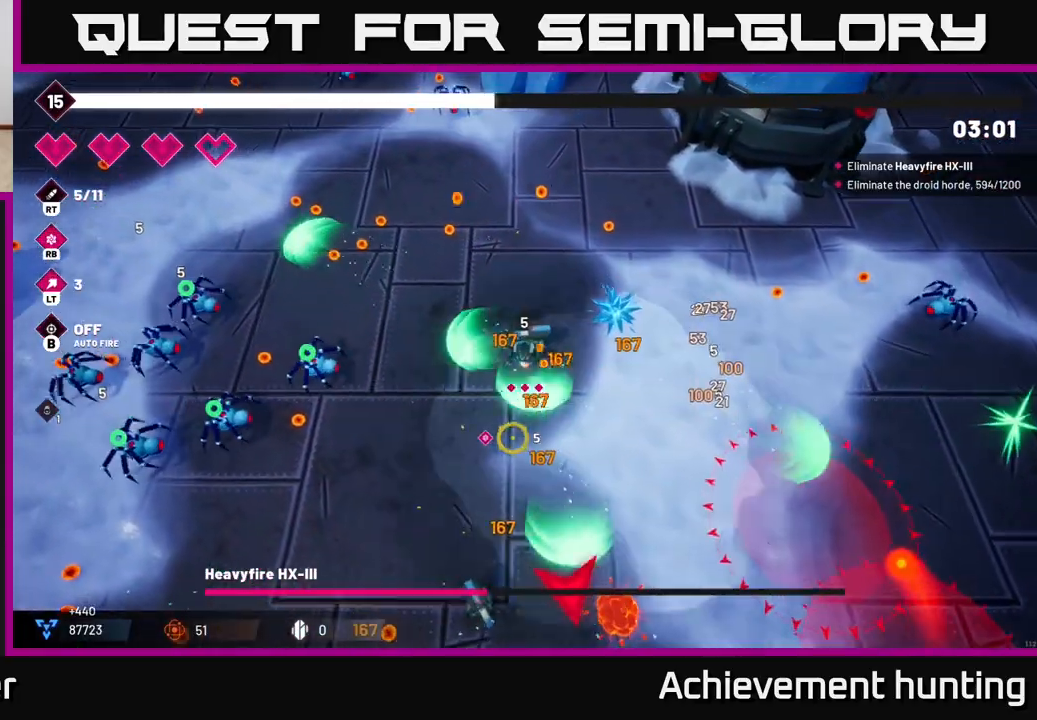
{"buttons": ["R2"], "left_stick": "down", "right_stick": "down", "events": [[133, "left_stick", "left"], [233, "left_stick", "down-left"], [333, "left_stick", "down"]]}
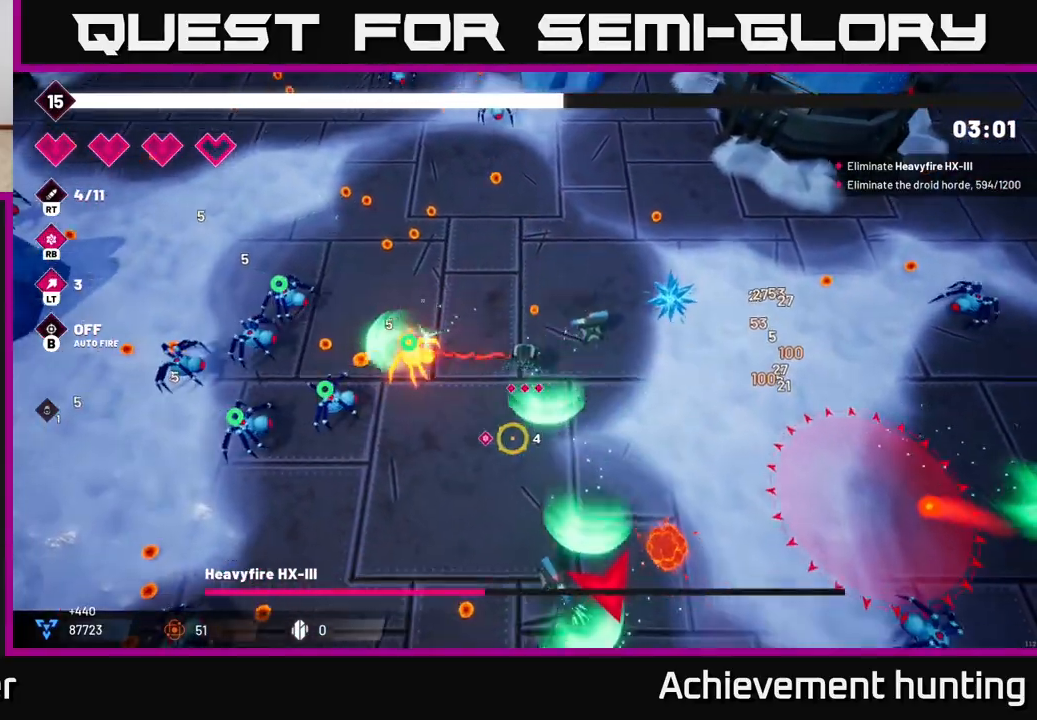
{"buttons": ["R2"], "left_stick": "down-left", "right_stick": "down", "events": [[50, "left_stick", "down-left"]]}
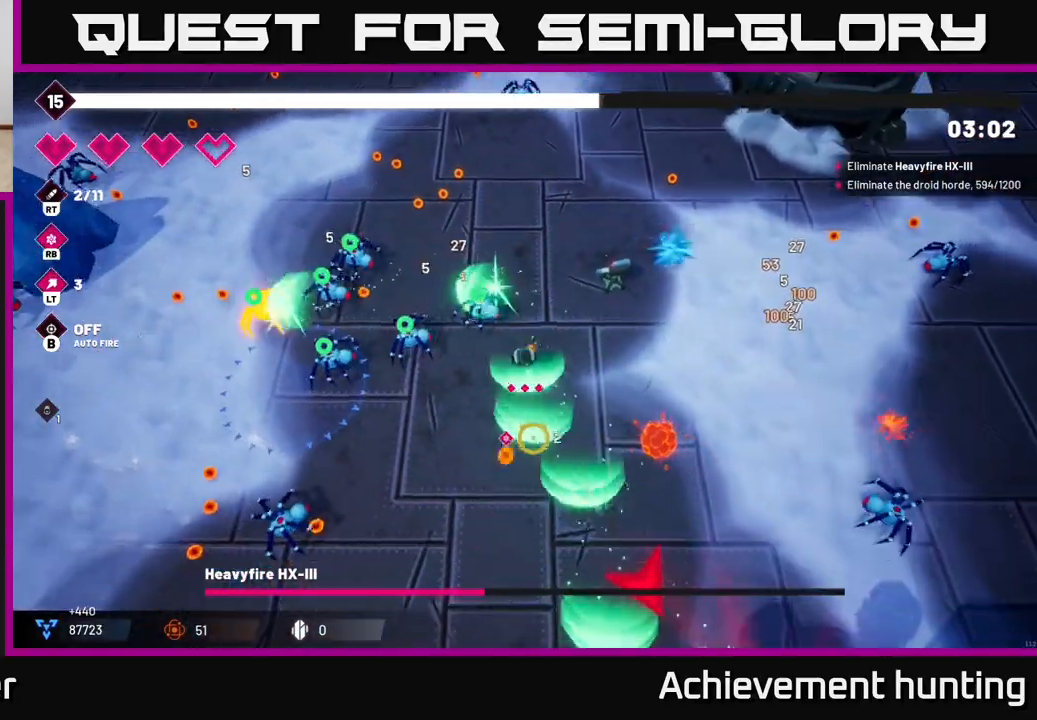
{"buttons": ["R2"], "left_stick": "down", "right_stick": "down-right", "events": [[183, "left_stick", "down"], [433, "right_stick", "down-right"]]}
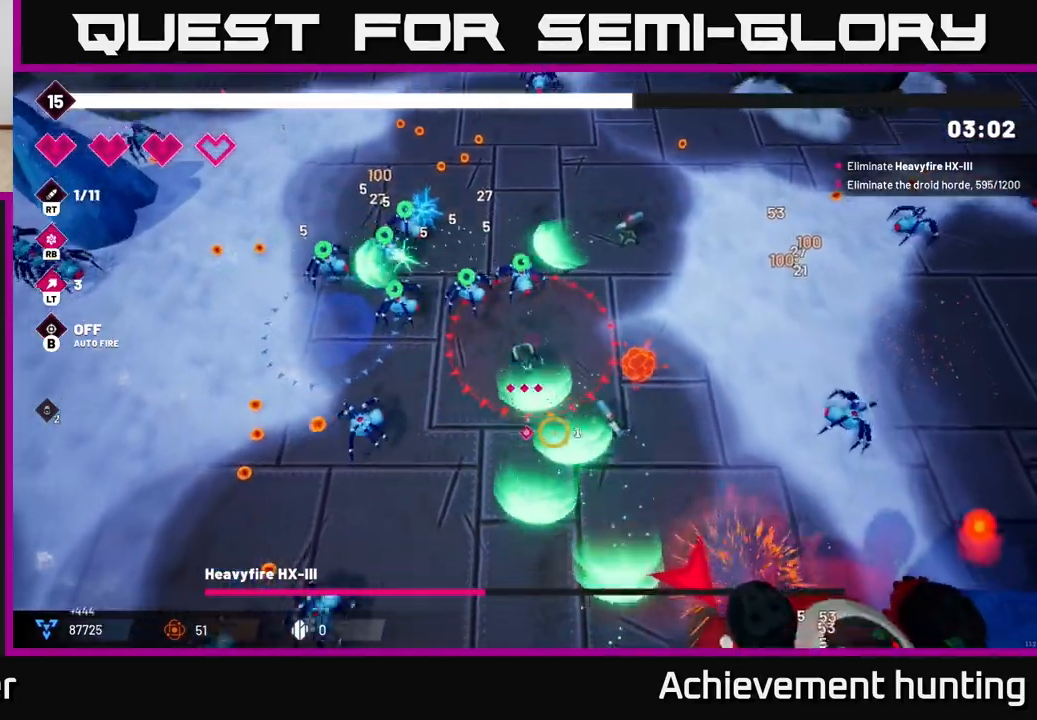
{"buttons": ["R2"], "left_stick": "down", "right_stick": "down-right", "events": []}
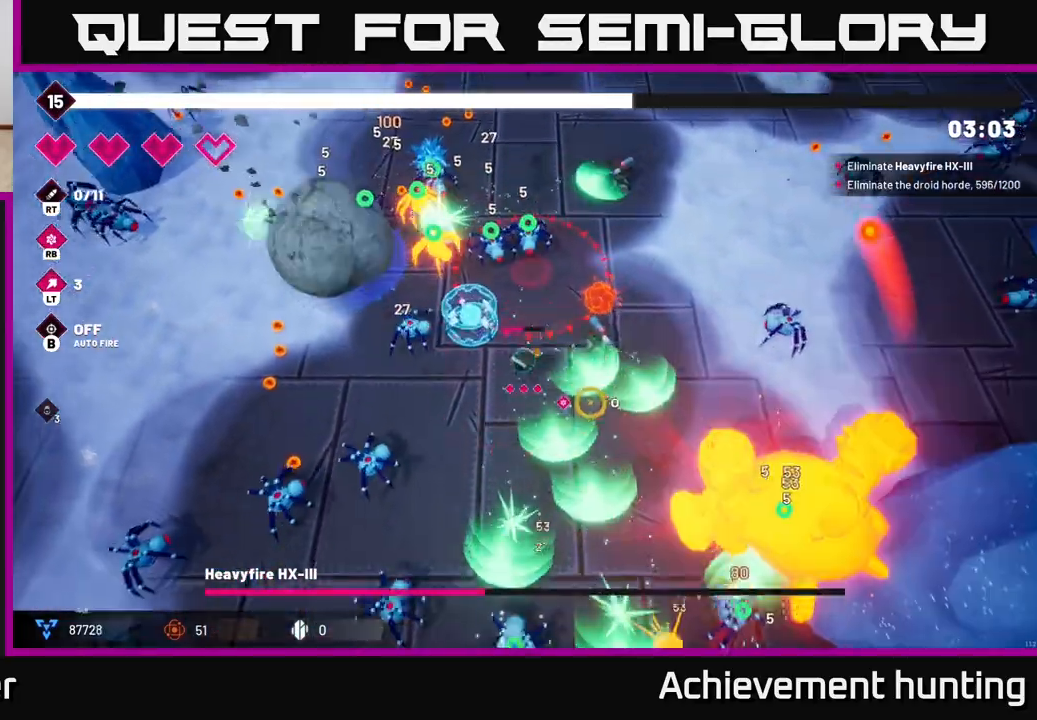
{"buttons": ["R2"], "left_stick": "down", "right_stick": "down-right", "events": [[250, "left_stick", "right"], [450, "left_stick", "down"]]}
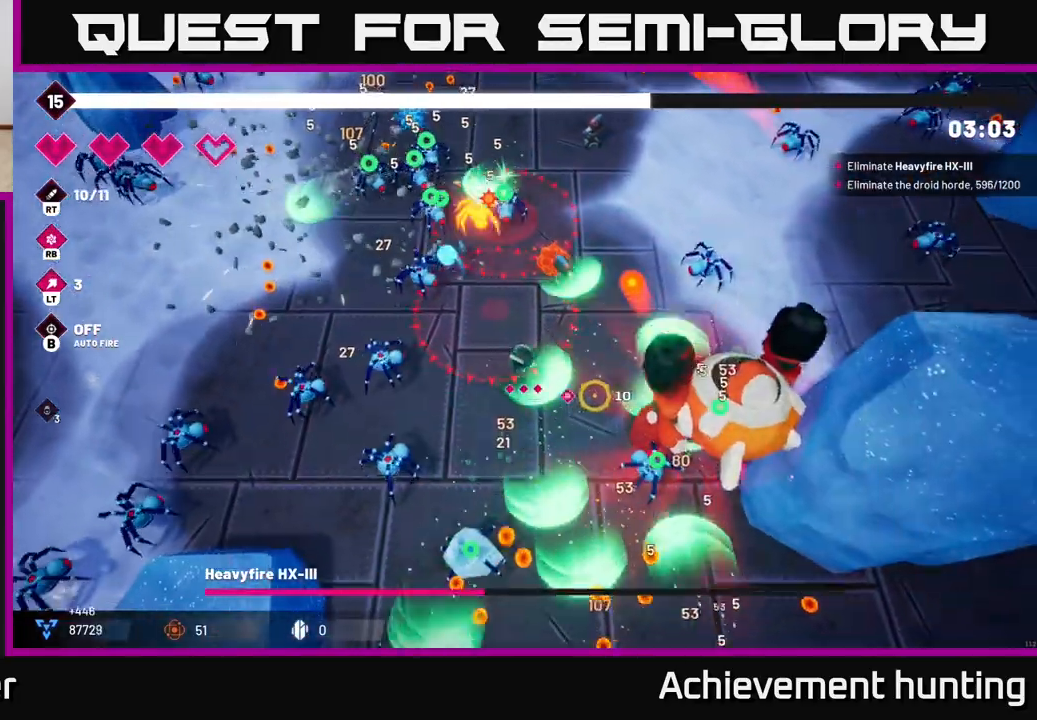
{"buttons": ["R2"], "left_stick": "down", "right_stick": "right", "events": [[50, "right_stick", "right"]]}
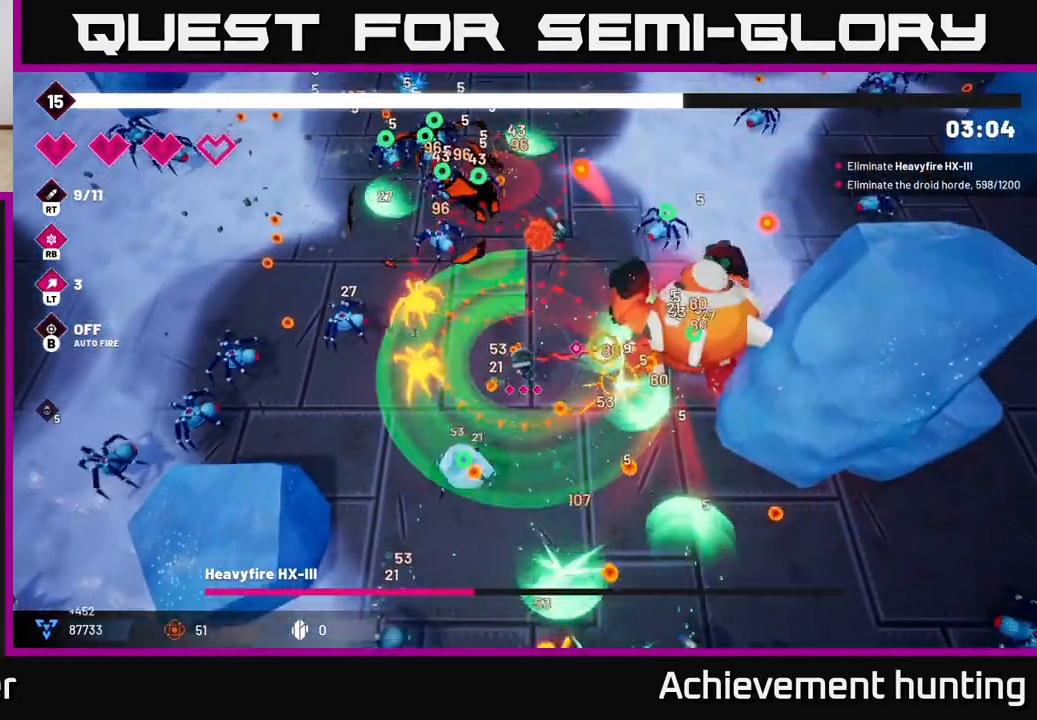
{"buttons": ["R2"], "left_stick": "right", "right_stick": "up-right", "events": [[117, "left_stick", "down-right"], [150, "right_stick", "up-right"], [483, "left_stick", "right"]]}
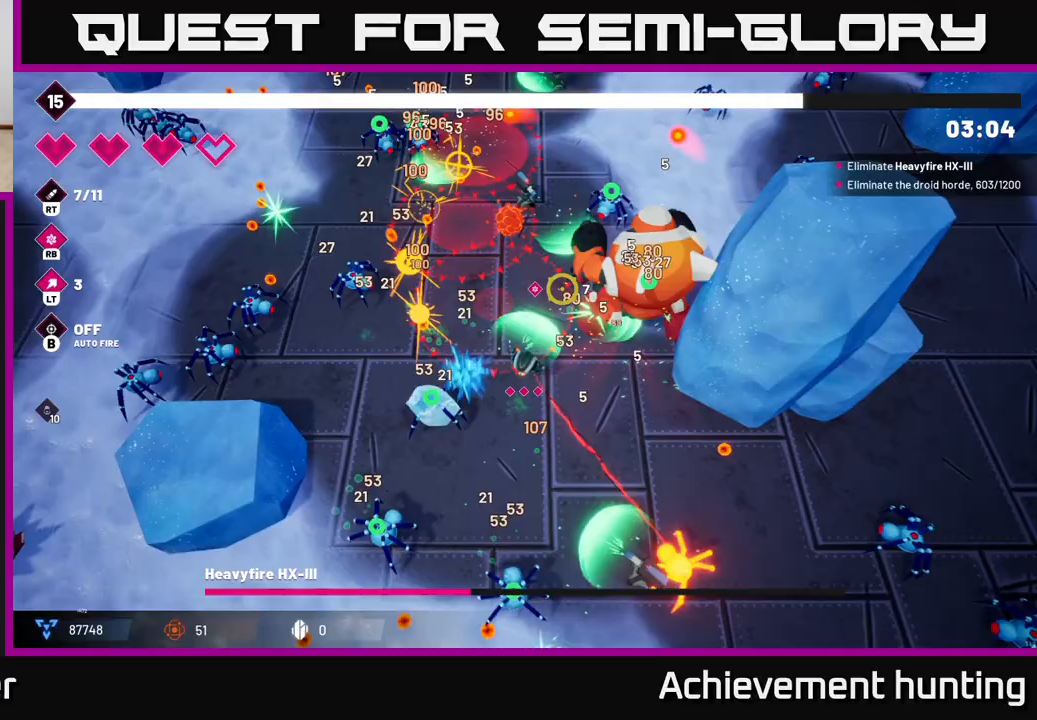
{"buttons": ["R2"], "left_stick": "up", "right_stick": "up", "events": [[50, "right_stick", "up"], [433, "left_stick", "up"]]}
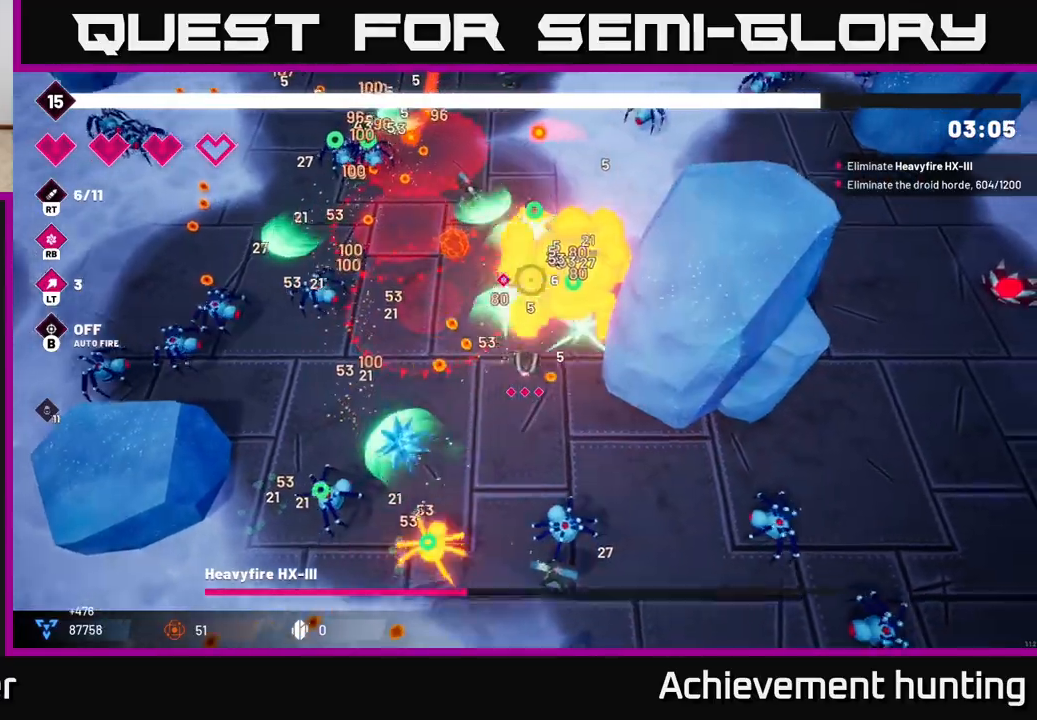
{"buttons": ["R2"], "left_stick": "right", "right_stick": "down-left", "events": [[50, "L2", "down"], [133, "L2", "up"], [200, "left_stick", "up-right"], [217, "L2", "down"], [283, "right_stick", "right"], [317, "L2", "up"], [317, "left_stick", "right"], [383, "L2", "down"], [383, "right_stick", "down"], [450, "L2", "up"], [500, "right_stick", "down-left"]]}
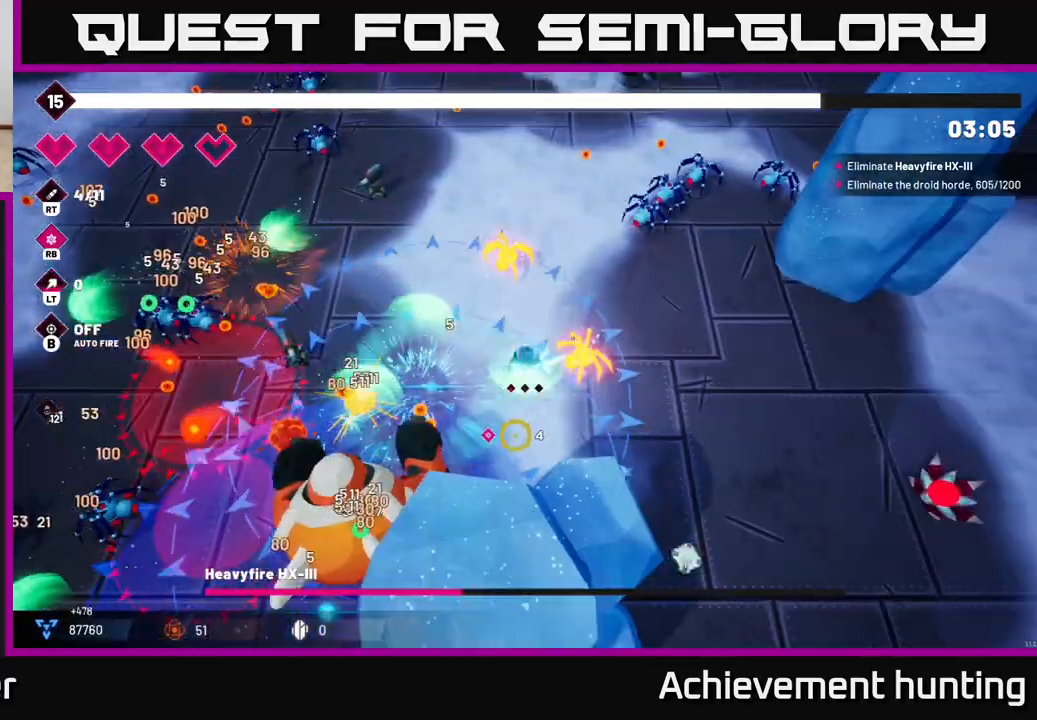
{"buttons": ["R2"], "left_stick": "down", "right_stick": "left", "events": [[317, "left_stick", "down-right"], [350, "right_stick", "left"], [483, "left_stick", "down"]]}
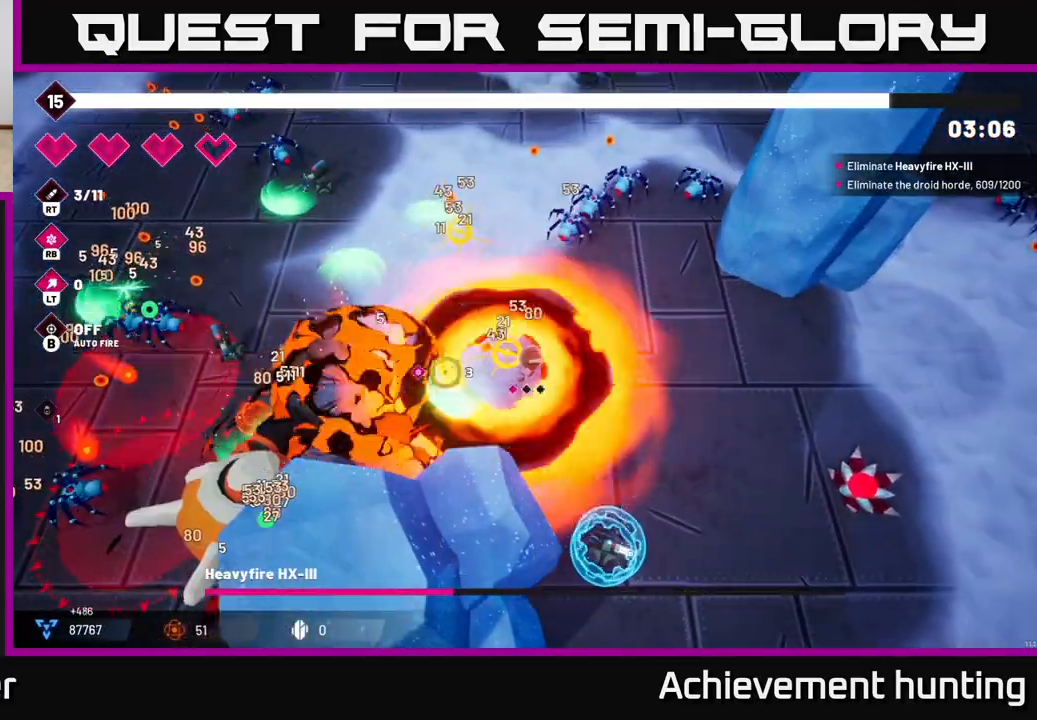
{"buttons": ["R2"], "left_stick": "up-left", "right_stick": "left", "events": [[250, "left_stick", "left"], [317, "left_stick", "up-left"]]}
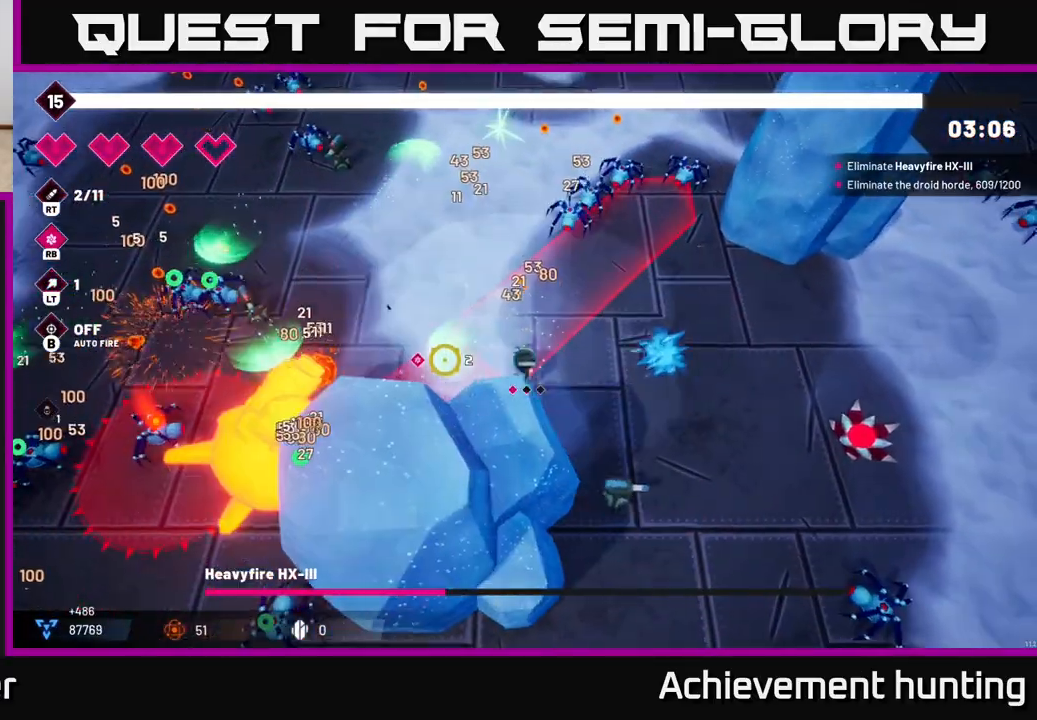
{"buttons": ["R2"], "left_stick": "left", "right_stick": "down-left", "events": [[333, "right_stick", "down-left"], [467, "left_stick", "left"]]}